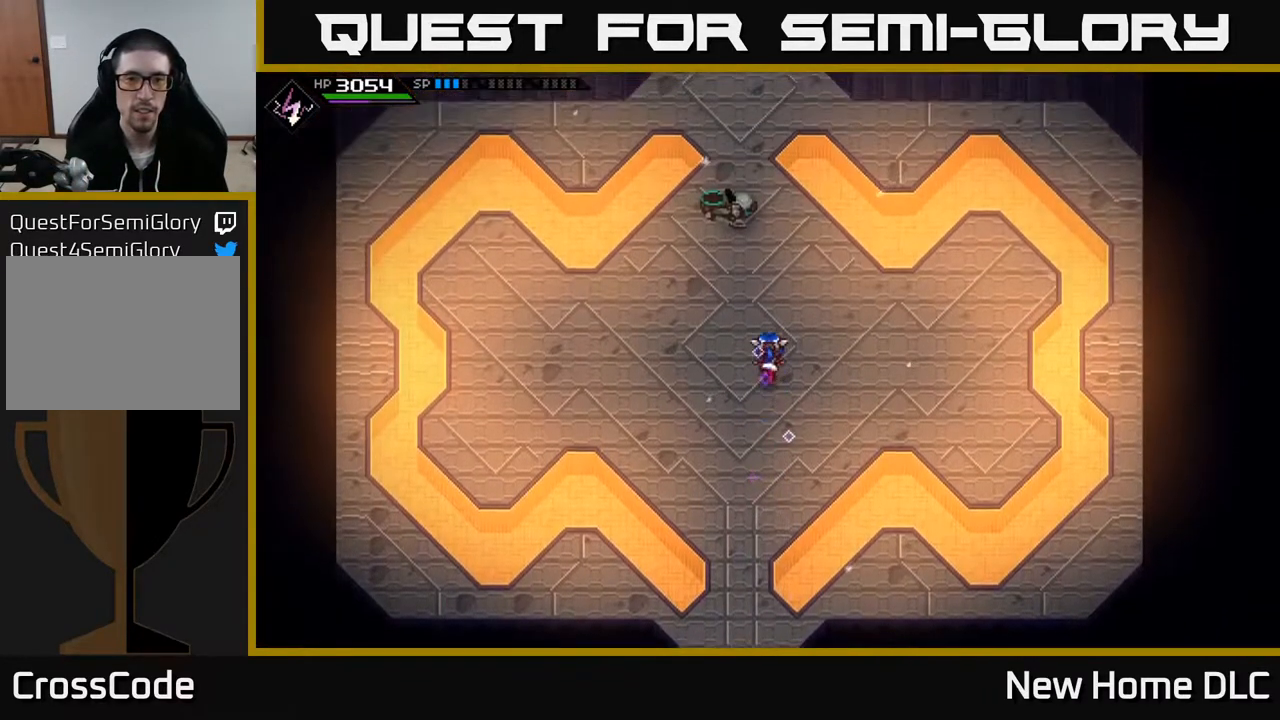
Gameplay with a controller (Xbox layout); each line is a JSON object with the inputs held at the frame after it. "events" lists button and stick changes between this image and that frame as [ms after this image, input, new state], when the widget could be followed in between.
{"buttons": ["A"], "left_stick": "center", "right_stick": "center", "events": [[467, "left_stick", "center"], [500, "A", "down"]]}
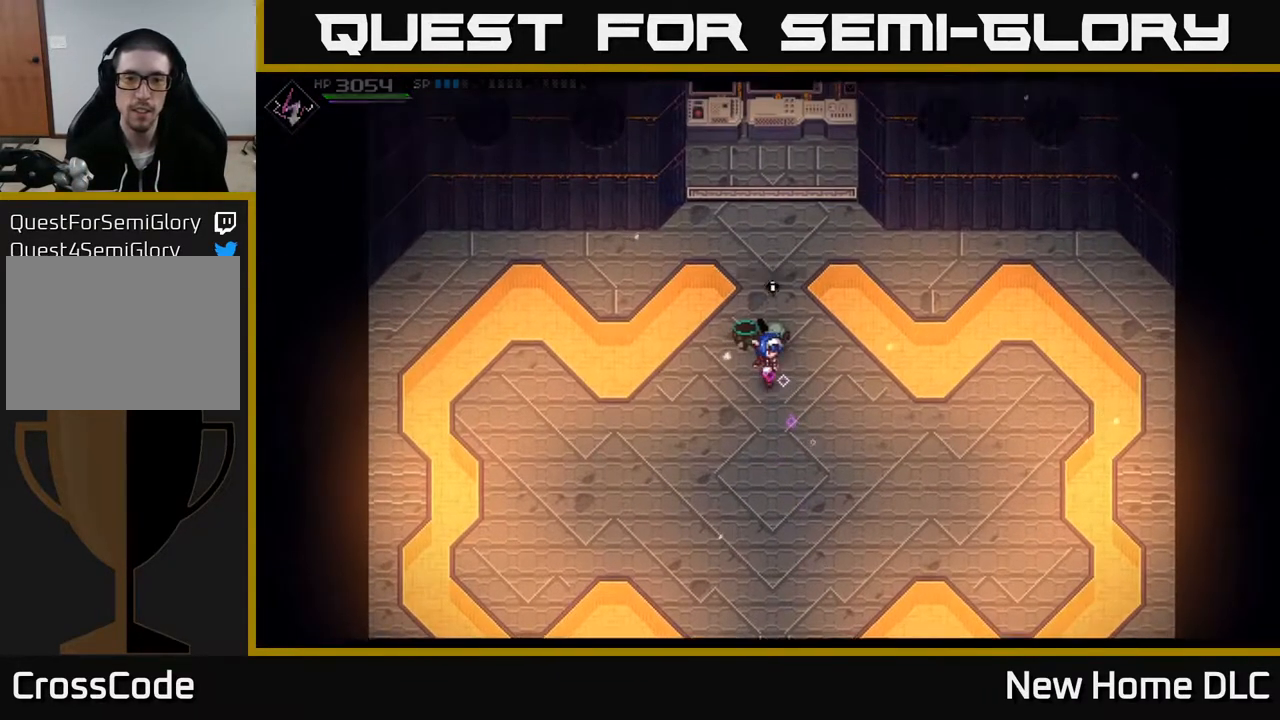
{"buttons": [], "left_stick": "center", "right_stick": "center", "events": [[67, "A", "up"], [217, "Y", "down"], [283, "Y", "up"], [367, "Y", "down"], [433, "Y", "up"]]}
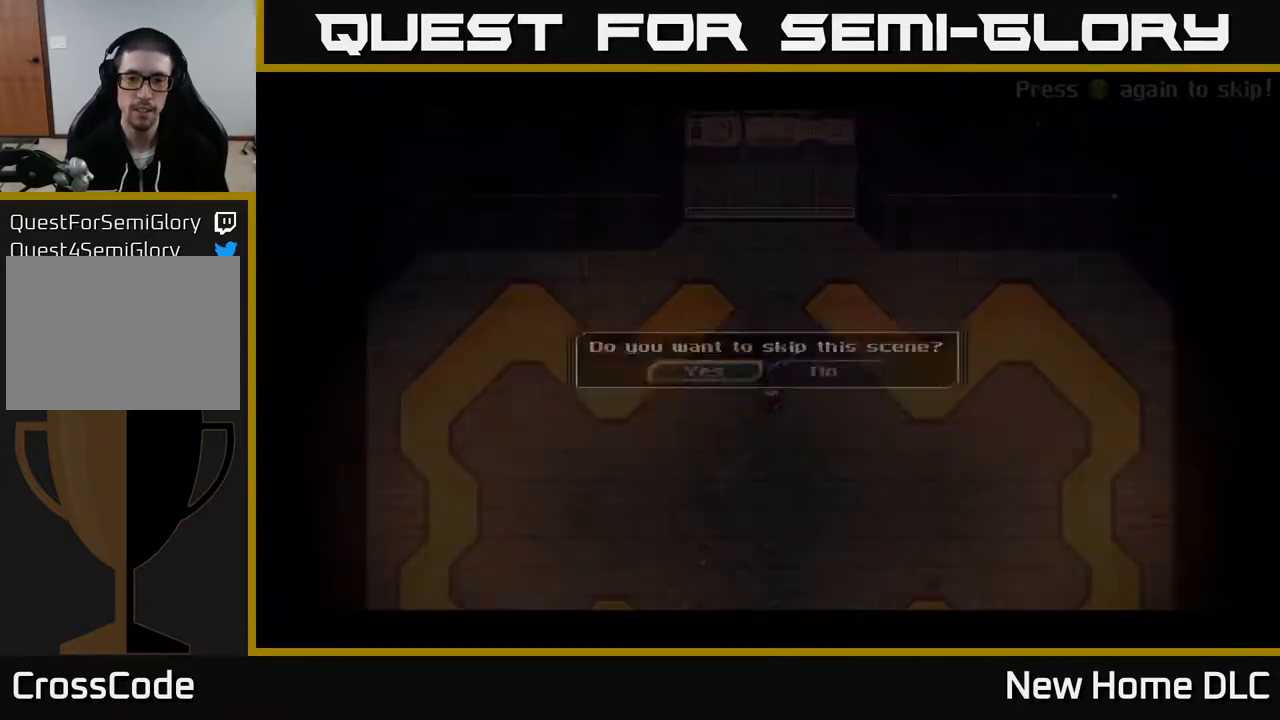
{"buttons": [], "left_stick": "center", "right_stick": "center", "events": [[83, "A", "down"], [167, "A", "up"]]}
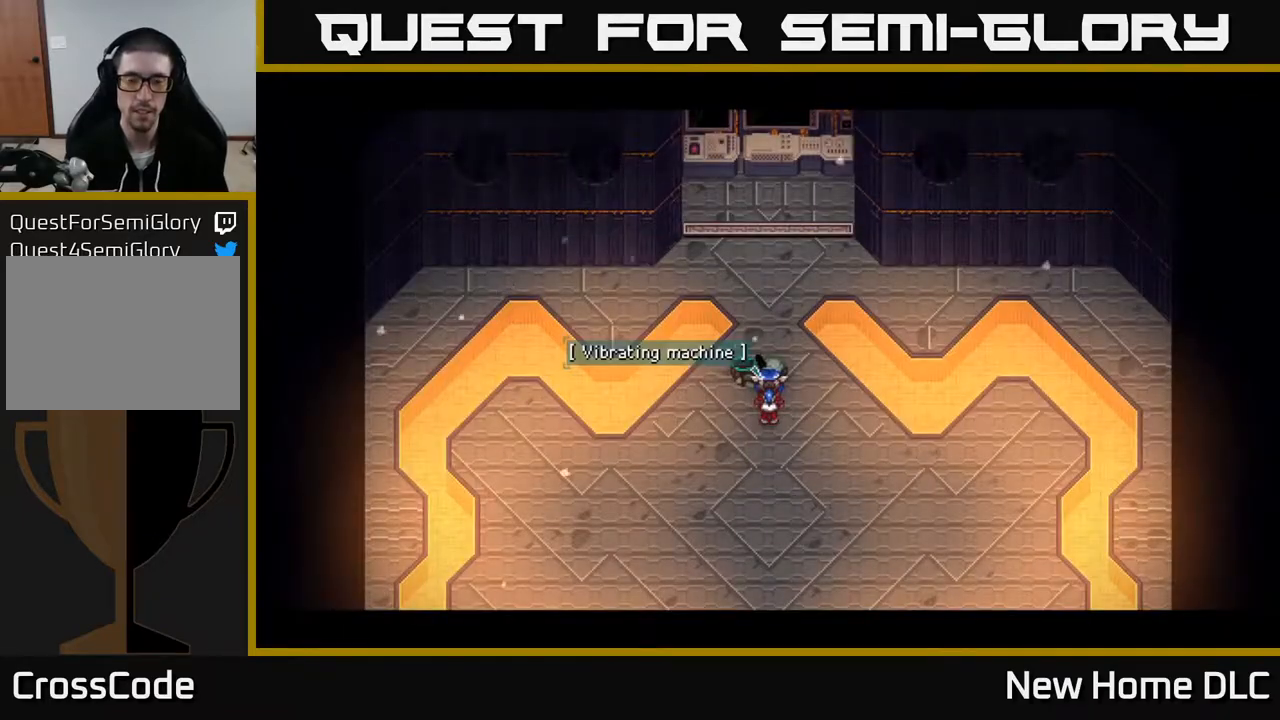
{"buttons": [], "left_stick": "down", "right_stick": "up", "events": [[117, "left_stick", "down-right"], [217, "left_stick", "down"], [283, "right_stick", "up"], [317, "left_stick", "center"], [450, "left_stick", "down"]]}
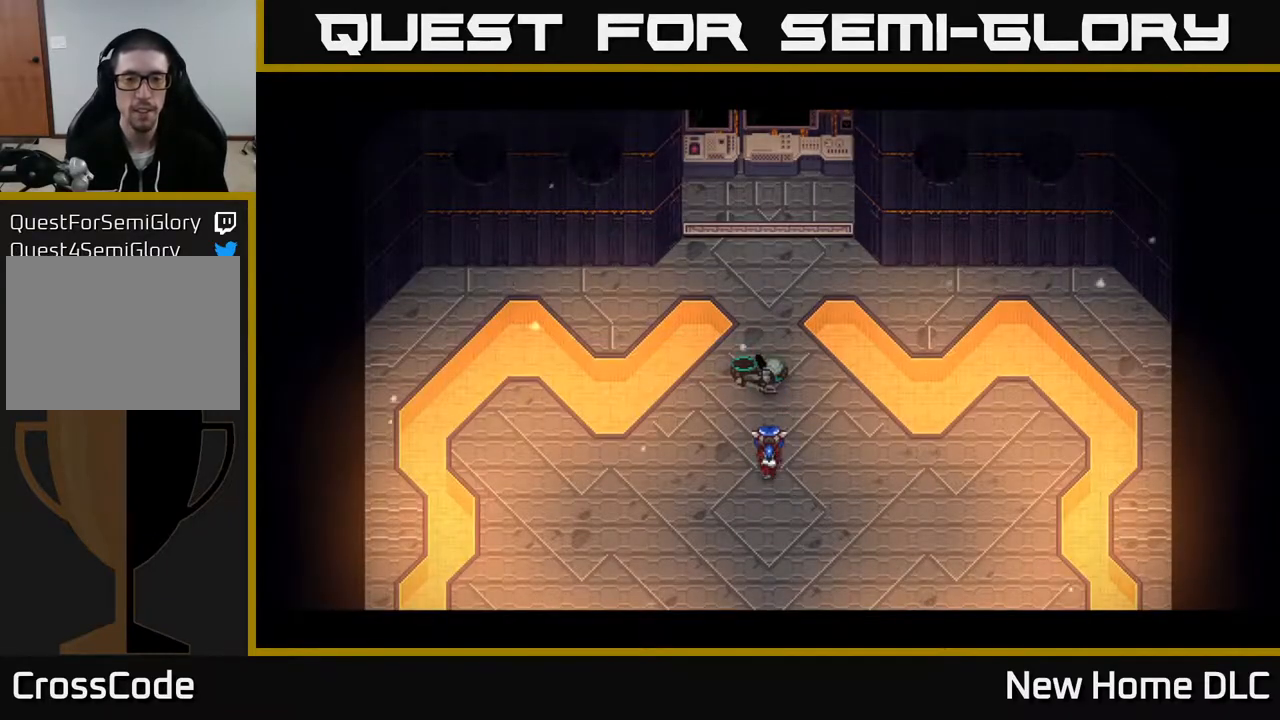
{"buttons": [], "left_stick": "down", "right_stick": "up", "events": []}
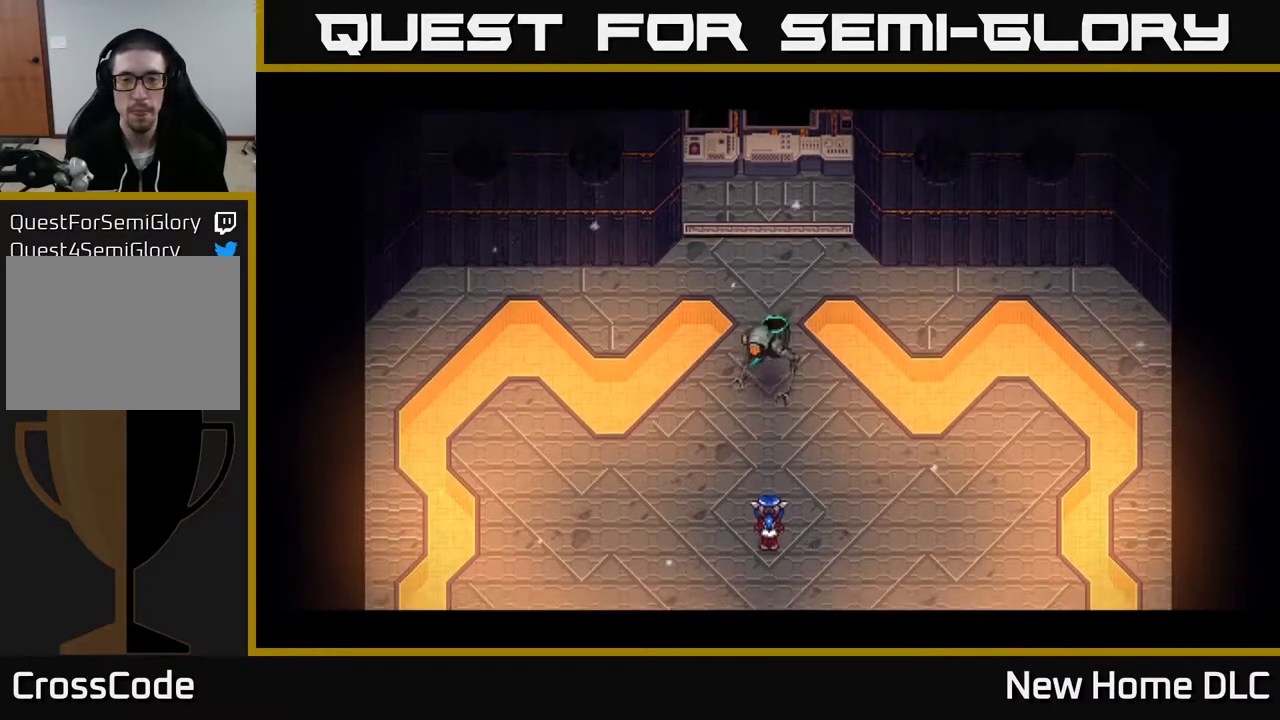
{"buttons": [], "left_stick": "down-right", "right_stick": "up", "events": [[100, "left_stick", "down-right"]]}
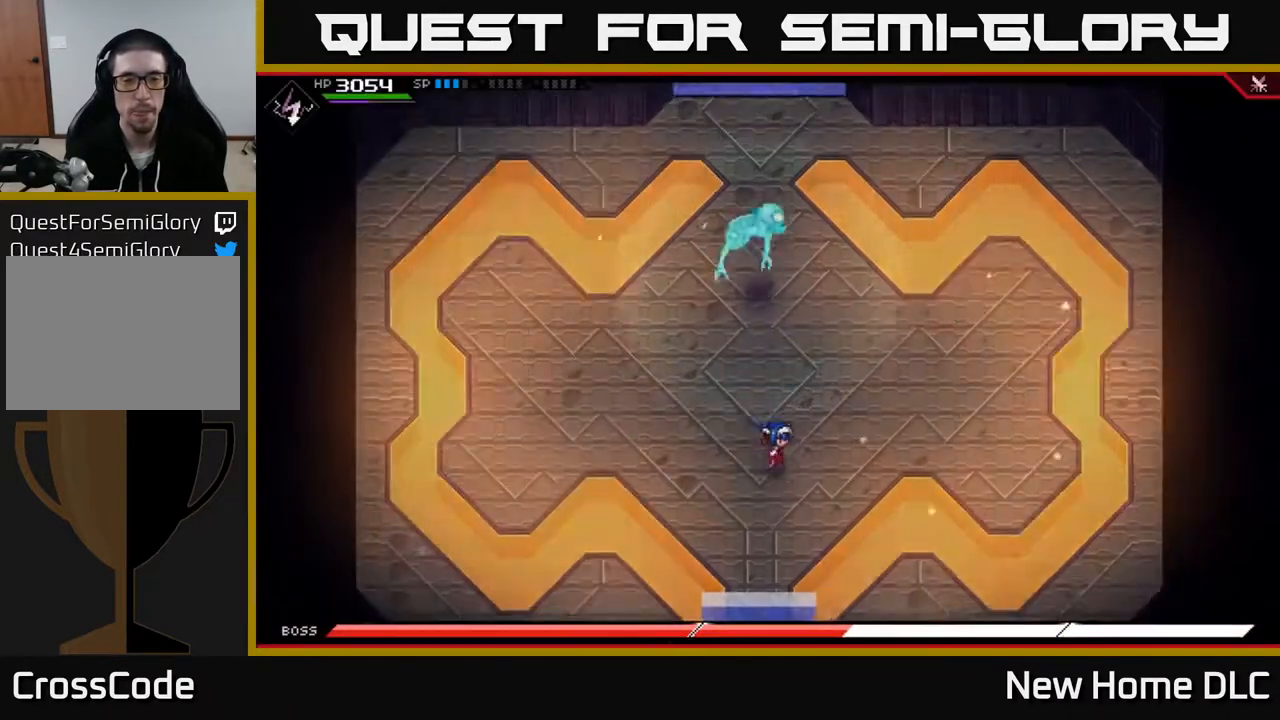
{"buttons": [], "left_stick": "center", "right_stick": "up", "events": [[217, "left_stick", "center"]]}
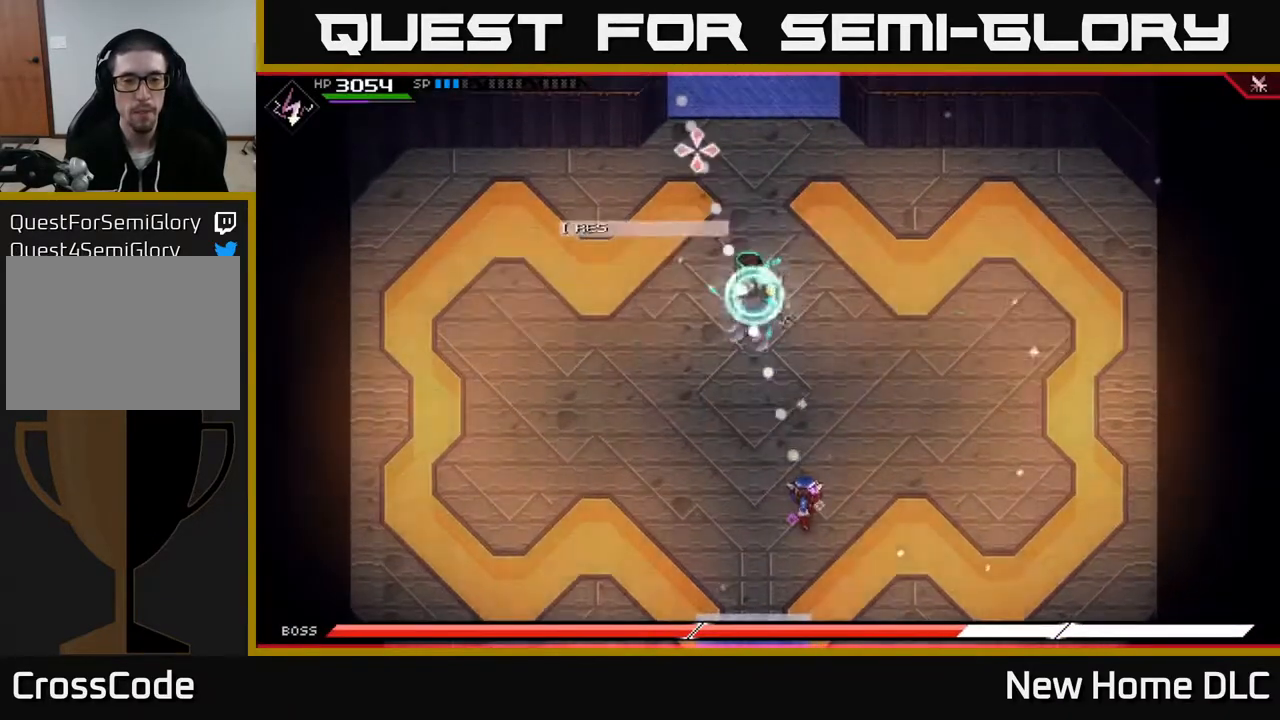
{"buttons": [], "left_stick": "center", "right_stick": "up", "events": [[67, "R1", "down"], [150, "R1", "up"], [383, "R2", "down"], [467, "R2", "up"]]}
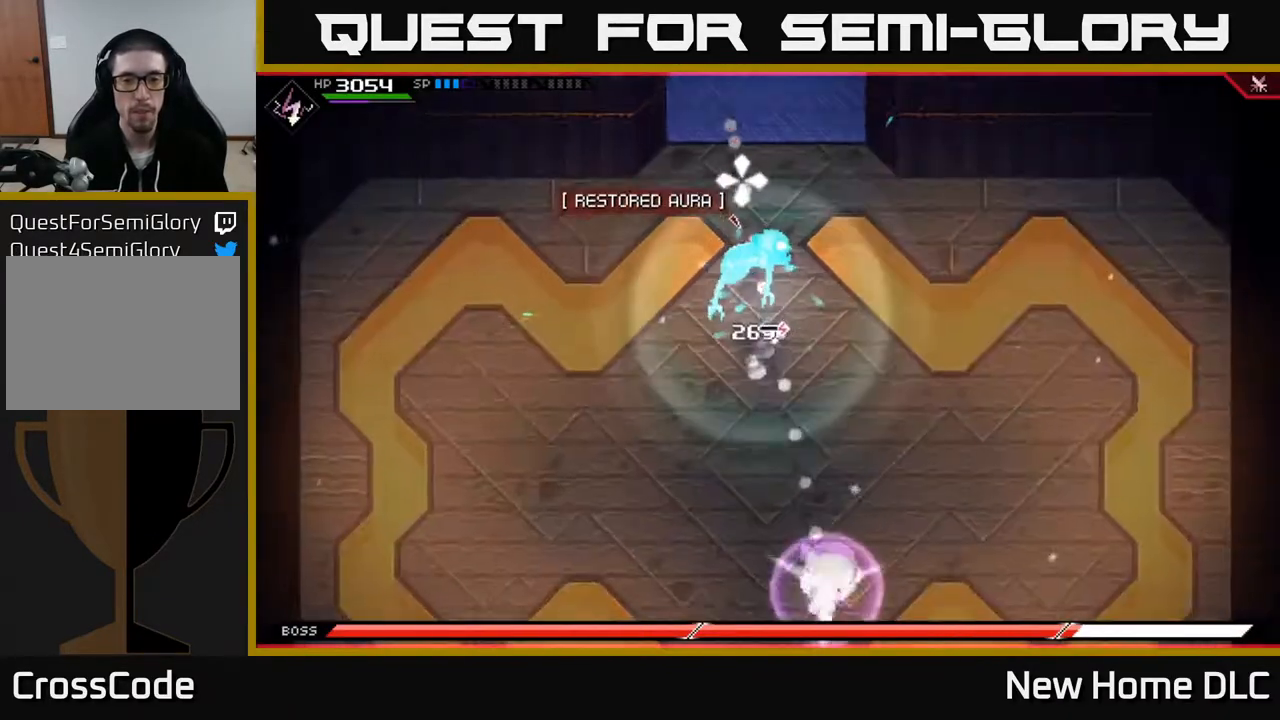
{"buttons": [], "left_stick": "center", "right_stick": "up", "events": []}
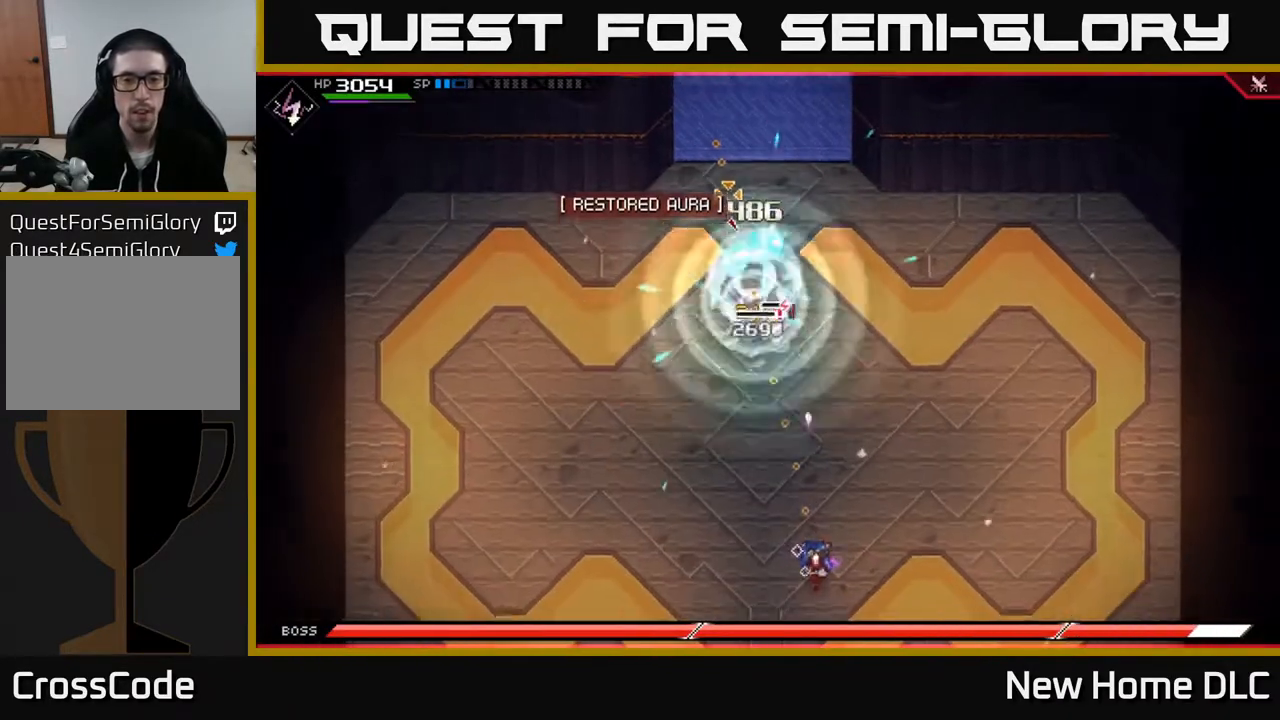
{"buttons": ["R2"], "left_stick": "center", "right_stick": "up", "events": [[117, "R1", "down"], [233, "R1", "up"], [500, "R2", "down"]]}
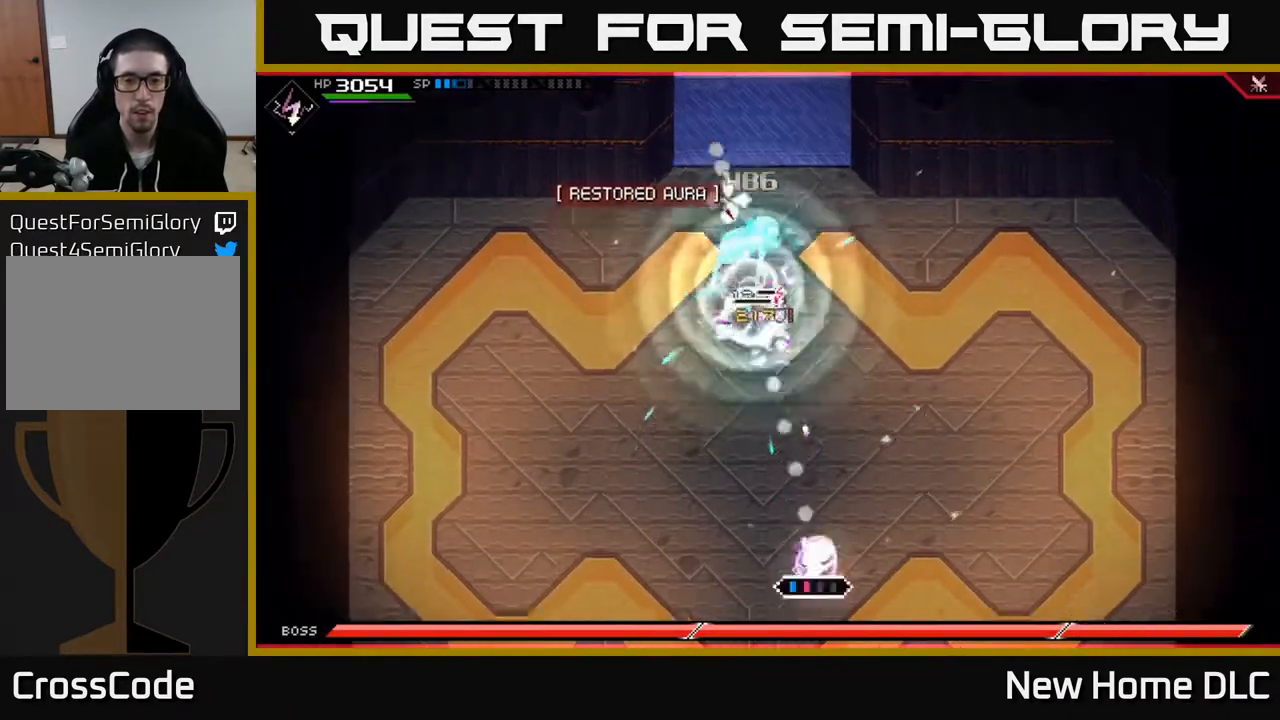
{"buttons": [], "left_stick": "center", "right_stick": "up", "events": [[83, "R2", "up"]]}
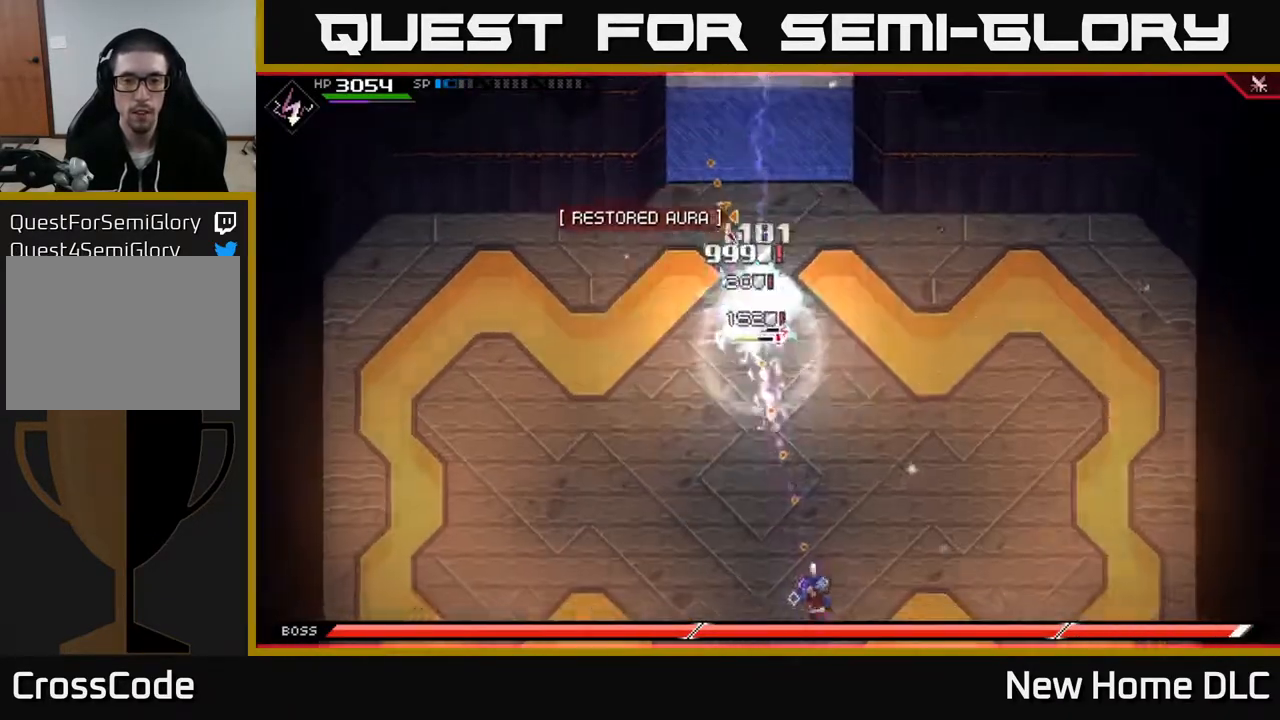
{"buttons": [], "left_stick": "left", "right_stick": "up", "events": [[117, "left_stick", "down"], [300, "R1", "down"], [383, "R1", "up"], [500, "left_stick", "left"]]}
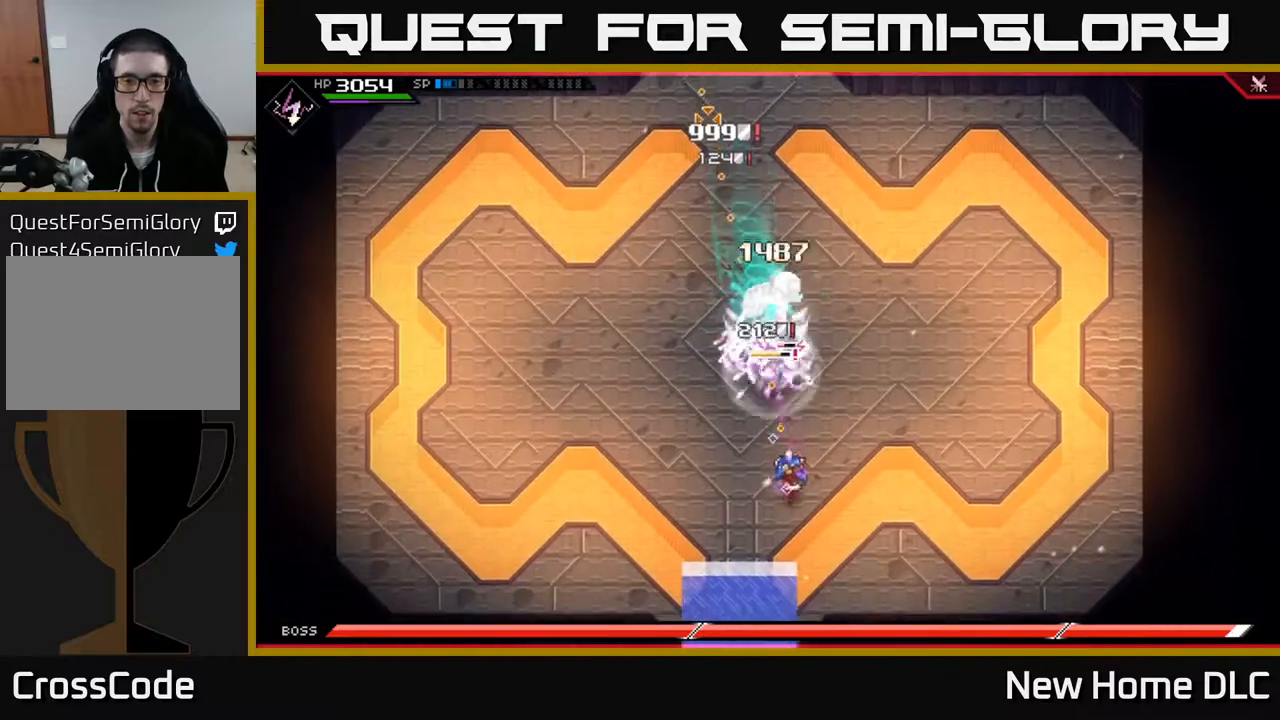
{"buttons": [], "left_stick": "up-left", "right_stick": "center", "events": [[33, "L1", "down"], [133, "L1", "up"], [133, "right_stick", "center"], [233, "L1", "down"], [283, "L1", "up"], [367, "L1", "down"], [467, "L1", "up"], [467, "left_stick", "up-left"]]}
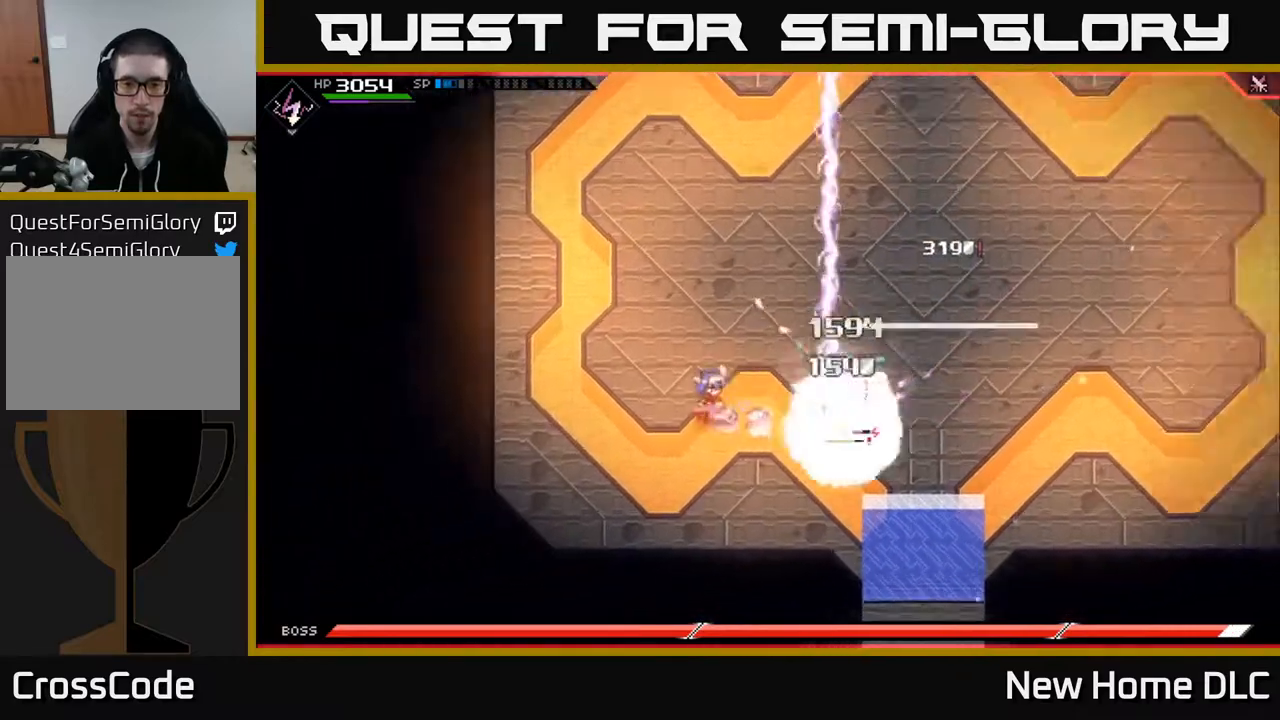
{"buttons": [], "left_stick": "up", "right_stick": "center", "events": [[417, "left_stick", "up"]]}
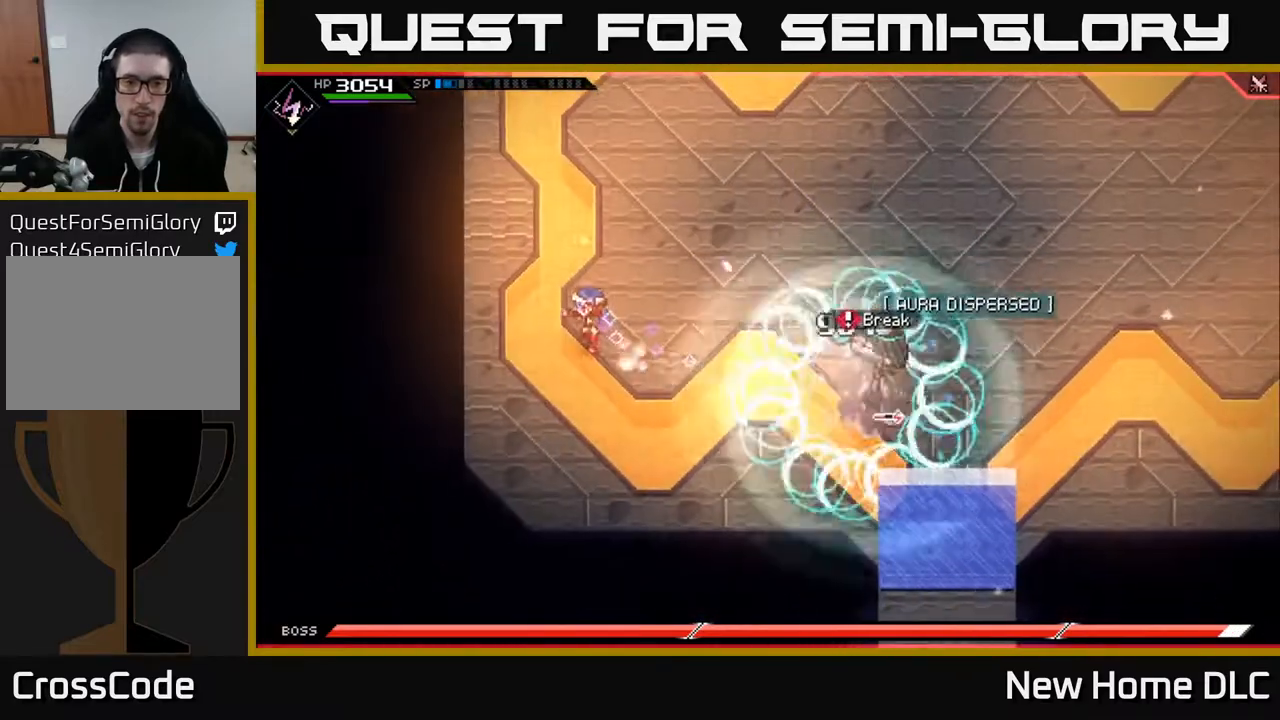
{"buttons": ["L1"], "left_stick": "up", "right_stick": "center", "events": [[400, "L1", "down"]]}
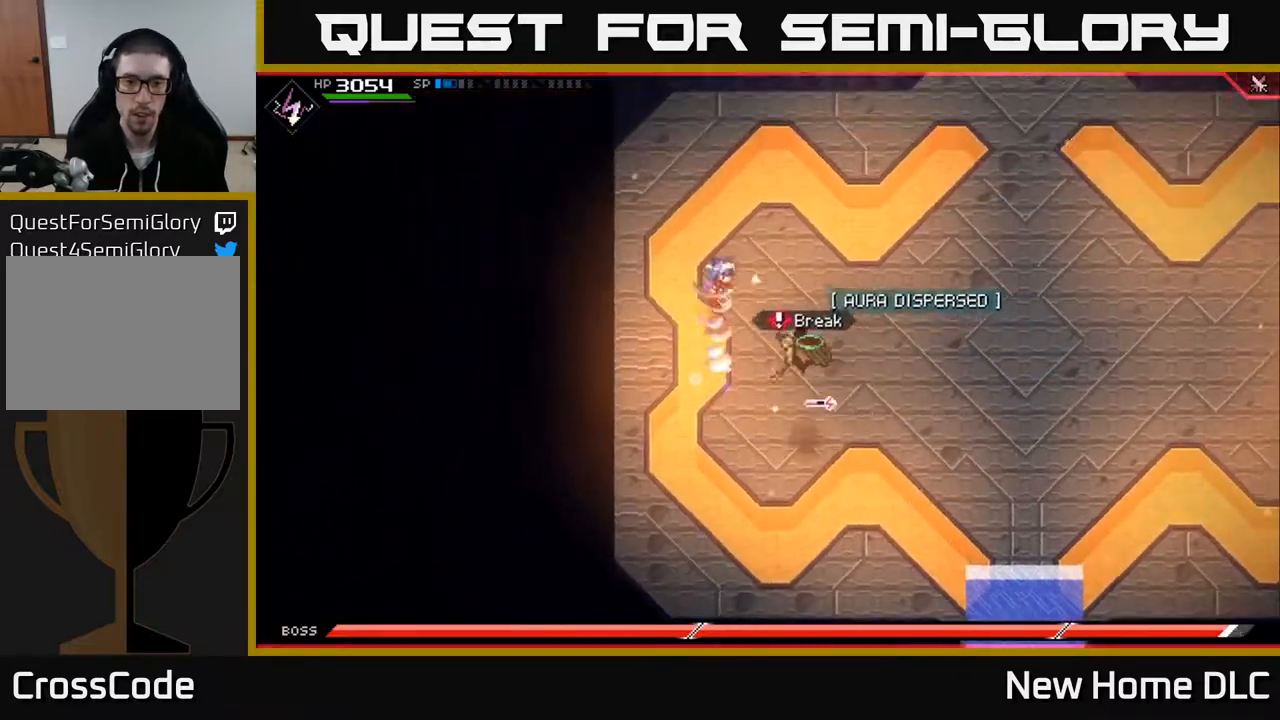
{"buttons": ["L1"], "left_stick": "down", "right_stick": "center", "events": [[17, "L1", "up"], [50, "left_stick", "up-right"], [83, "L1", "down"], [217, "L1", "up"], [267, "right_stick", "down"], [367, "left_stick", "down"], [450, "L1", "down"], [500, "right_stick", "center"]]}
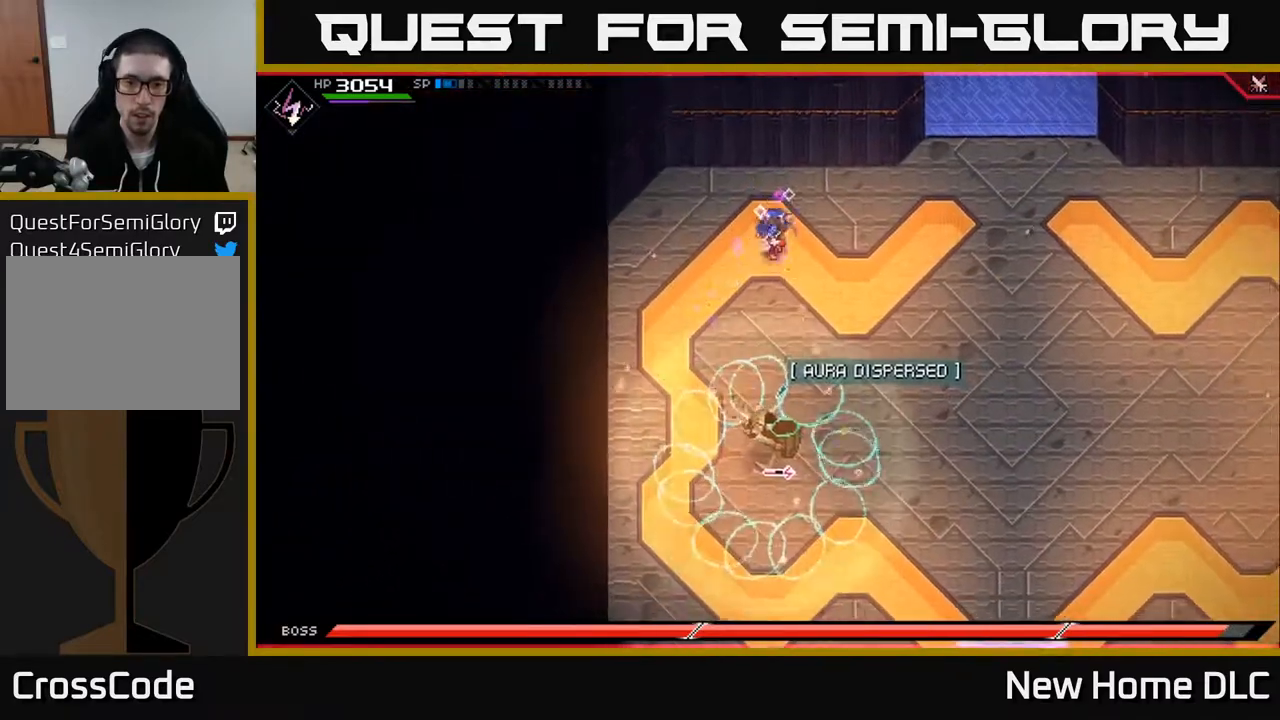
{"buttons": [], "left_stick": "down", "right_stick": "center", "events": [[17, "right_stick", "down"], [33, "right_stick", "center"], [50, "L1", "up"], [133, "L1", "down"], [217, "X", "down"], [250, "L1", "up"], [317, "X", "up"], [400, "X", "down"], [500, "X", "up"]]}
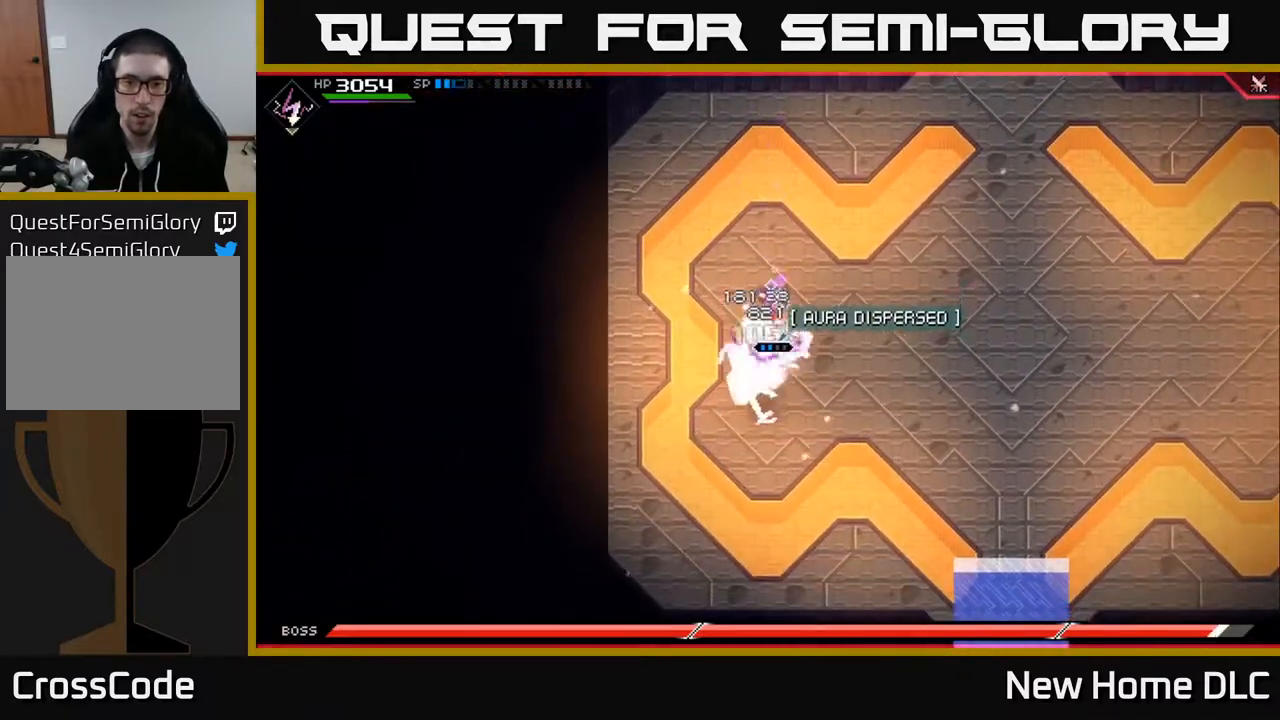
{"buttons": ["X"], "left_stick": "down", "right_stick": "center", "events": [[67, "X", "down"], [167, "X", "up"], [250, "X", "down"], [367, "X", "up"], [450, "X", "down"]]}
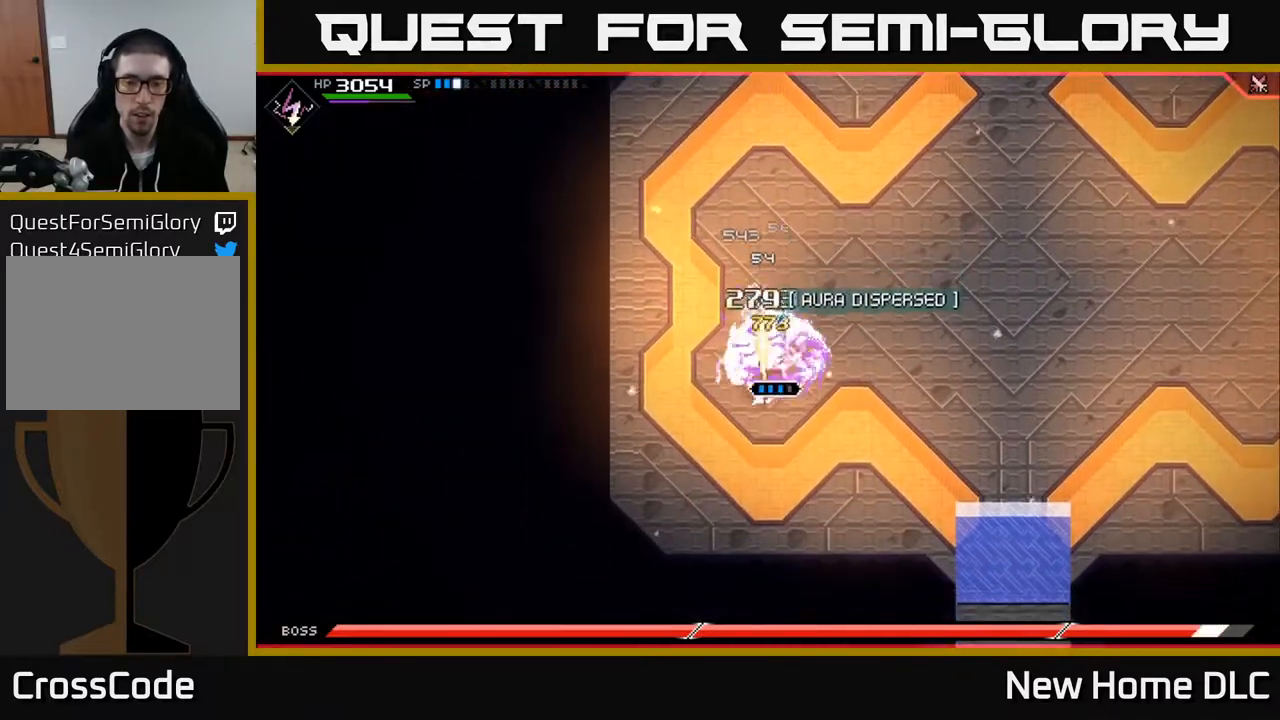
{"buttons": ["X", "R2"], "left_stick": "down", "right_stick": "center", "events": [[50, "X", "up"], [217, "R2", "down"], [217, "X", "down"]]}
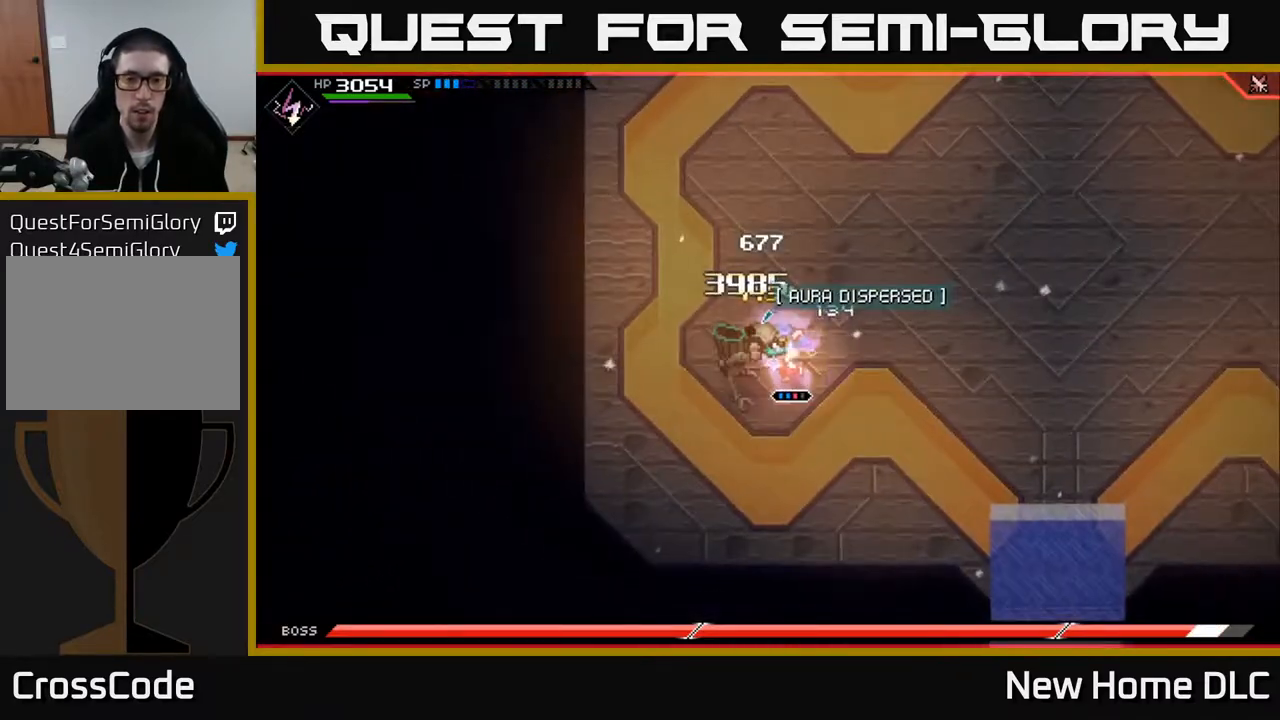
{"buttons": [], "left_stick": "left", "right_stick": "center", "events": [[283, "R2", "up"], [283, "X", "up"], [500, "left_stick", "left"]]}
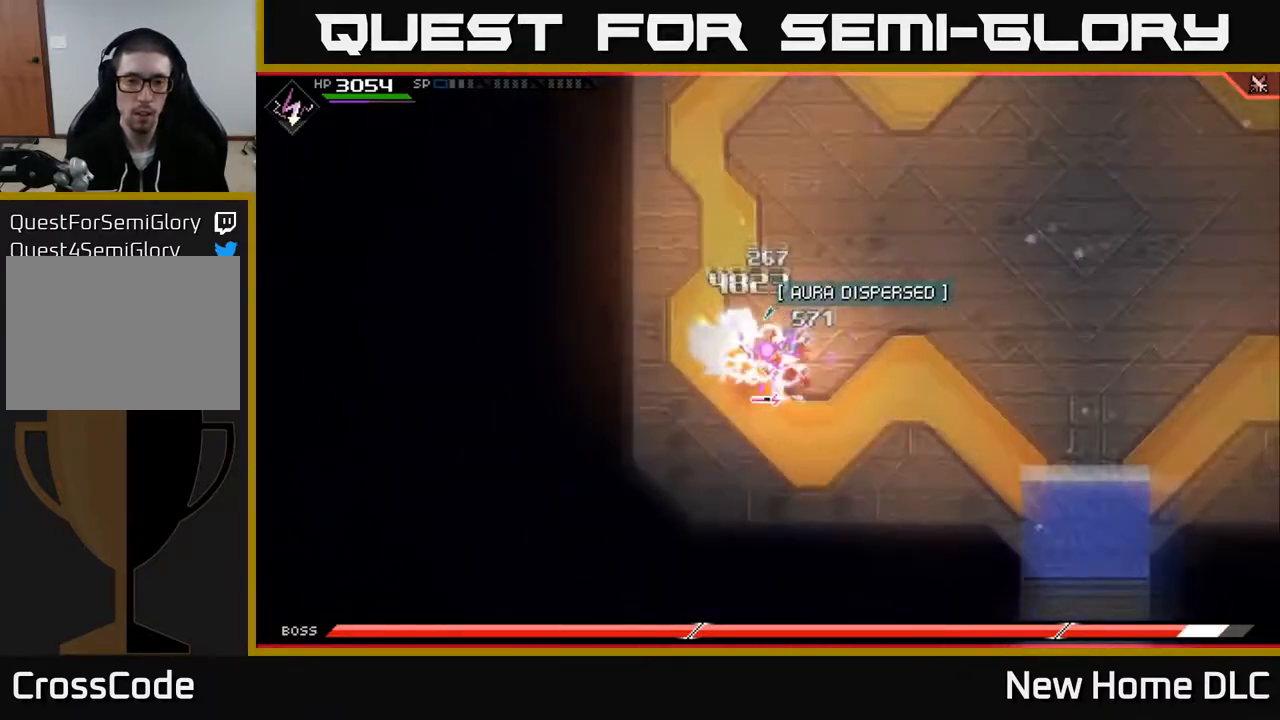
{"buttons": [], "left_stick": "center", "right_stick": "center", "events": [[283, "left_stick", "center"]]}
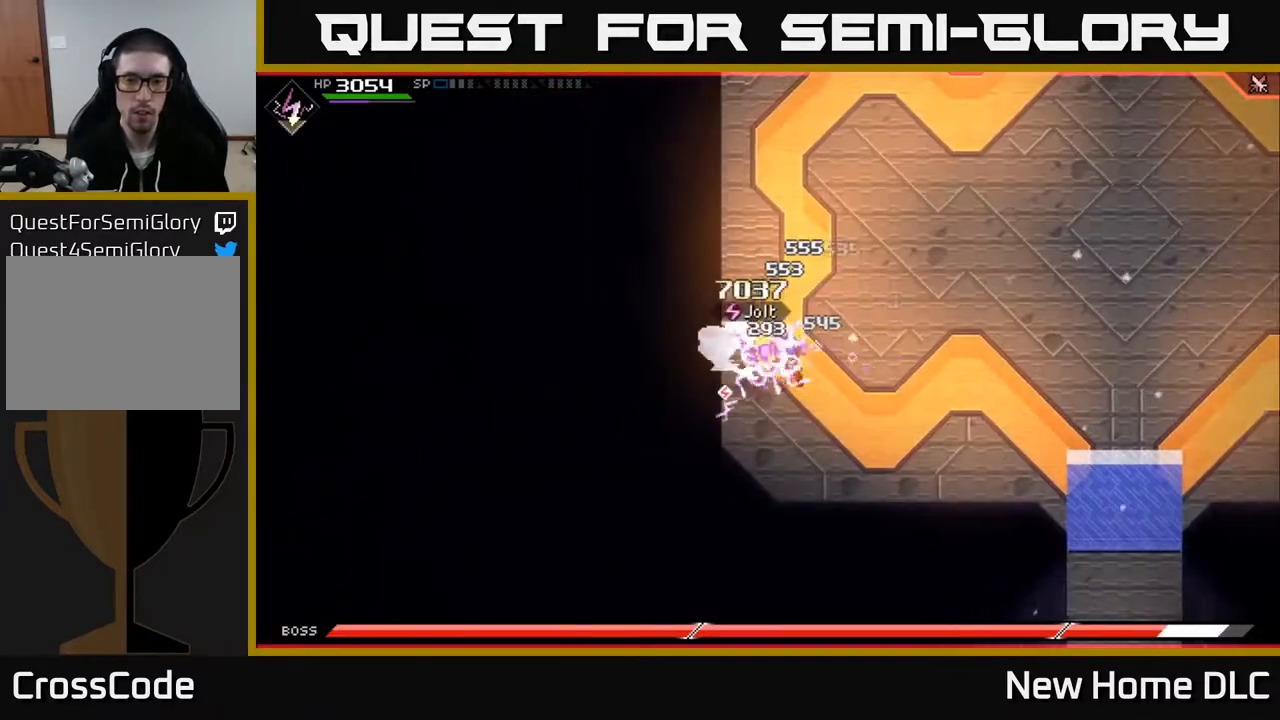
{"buttons": [], "left_stick": "center", "right_stick": "center", "events": []}
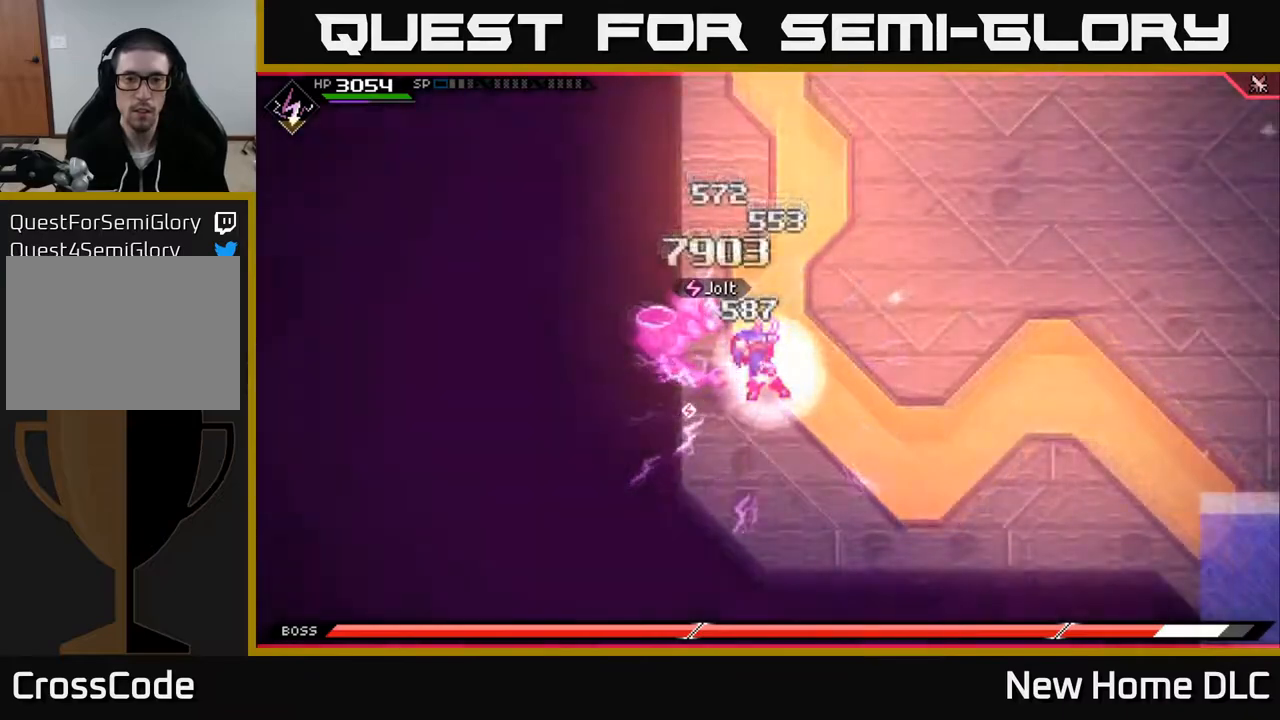
{"buttons": [], "left_stick": "center", "right_stick": "center", "events": []}
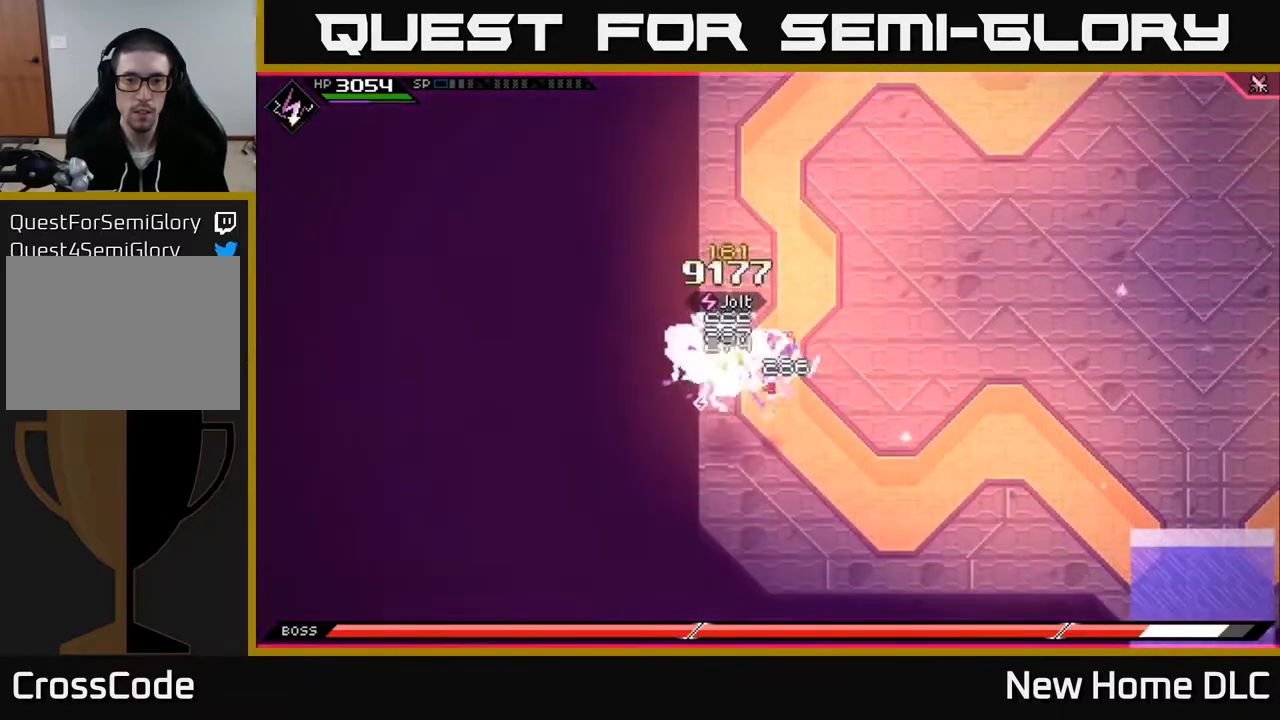
{"buttons": [], "left_stick": "center", "right_stick": "center", "events": []}
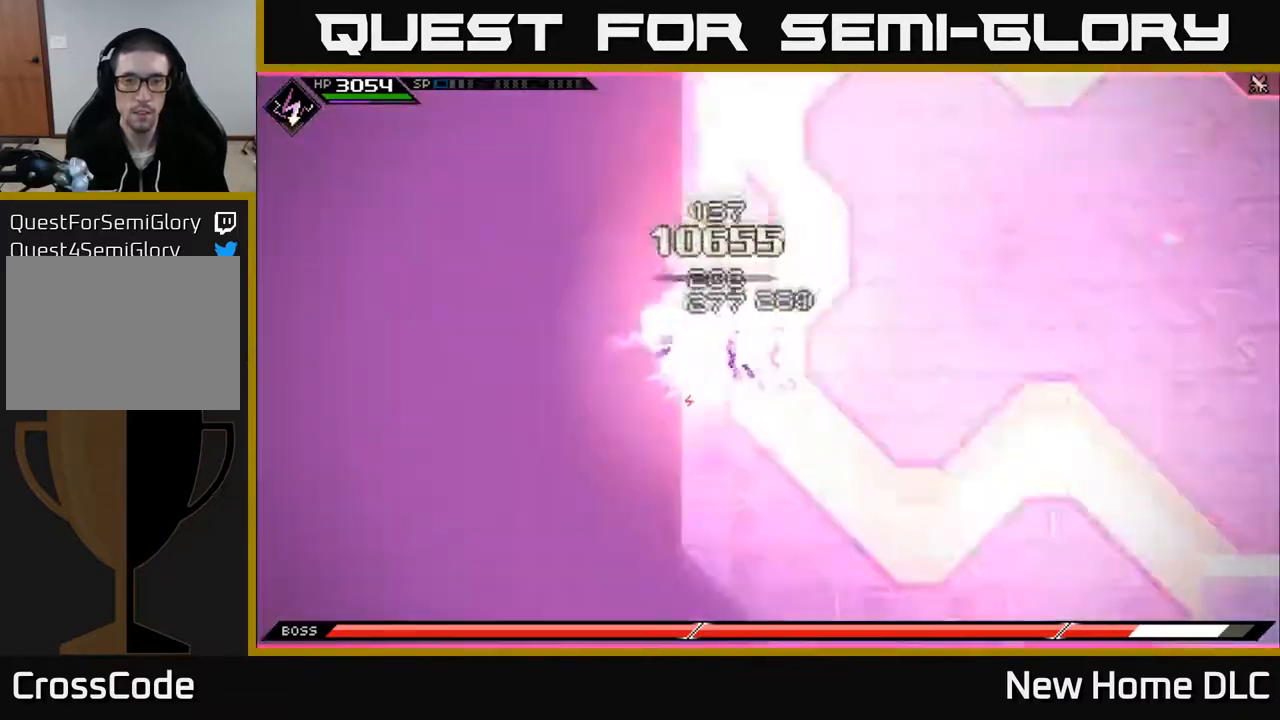
{"buttons": [], "left_stick": "right", "right_stick": "center", "events": [[467, "left_stick", "right"]]}
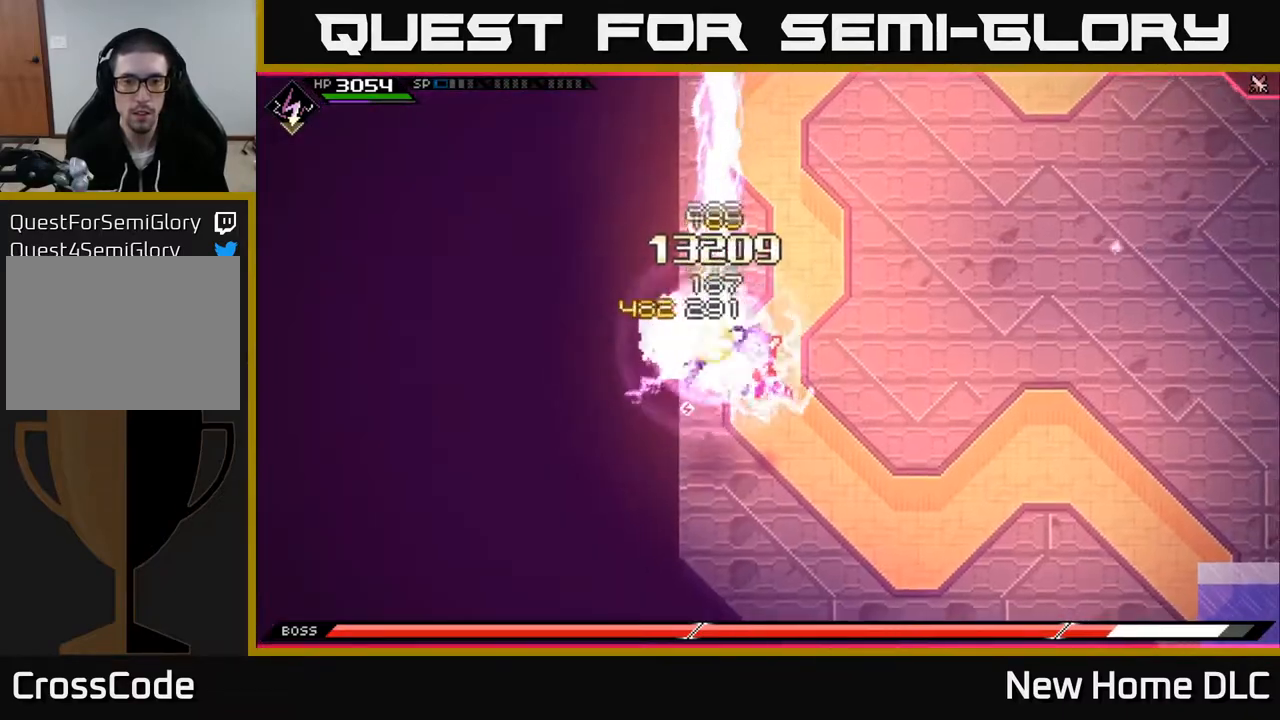
{"buttons": [], "left_stick": "right", "right_stick": "center", "events": [[317, "DPAD_RIGHT", "down"], [433, "DPAD_RIGHT", "up"]]}
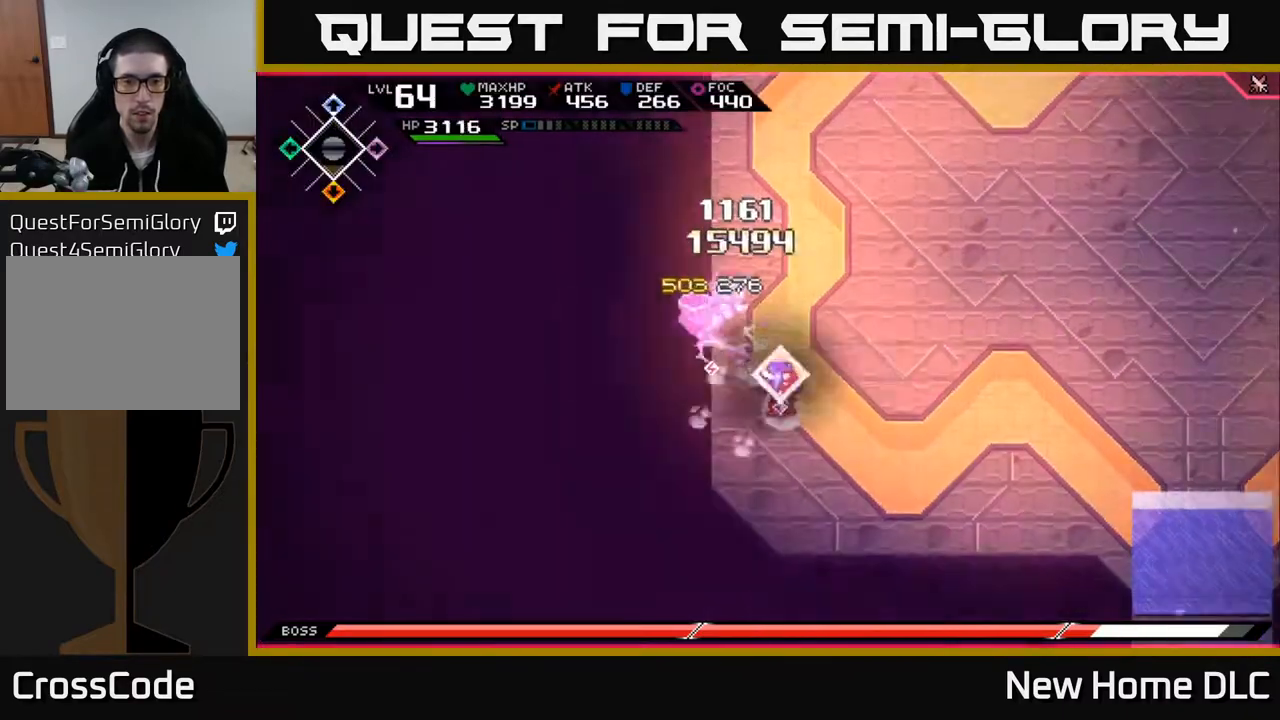
{"buttons": ["X"], "left_stick": "down-left", "right_stick": "center", "events": [[150, "left_stick", "up-left"], [200, "X", "down"], [267, "X", "up"], [367, "X", "down"], [417, "X", "up"], [450, "left_stick", "down-left"], [500, "X", "down"]]}
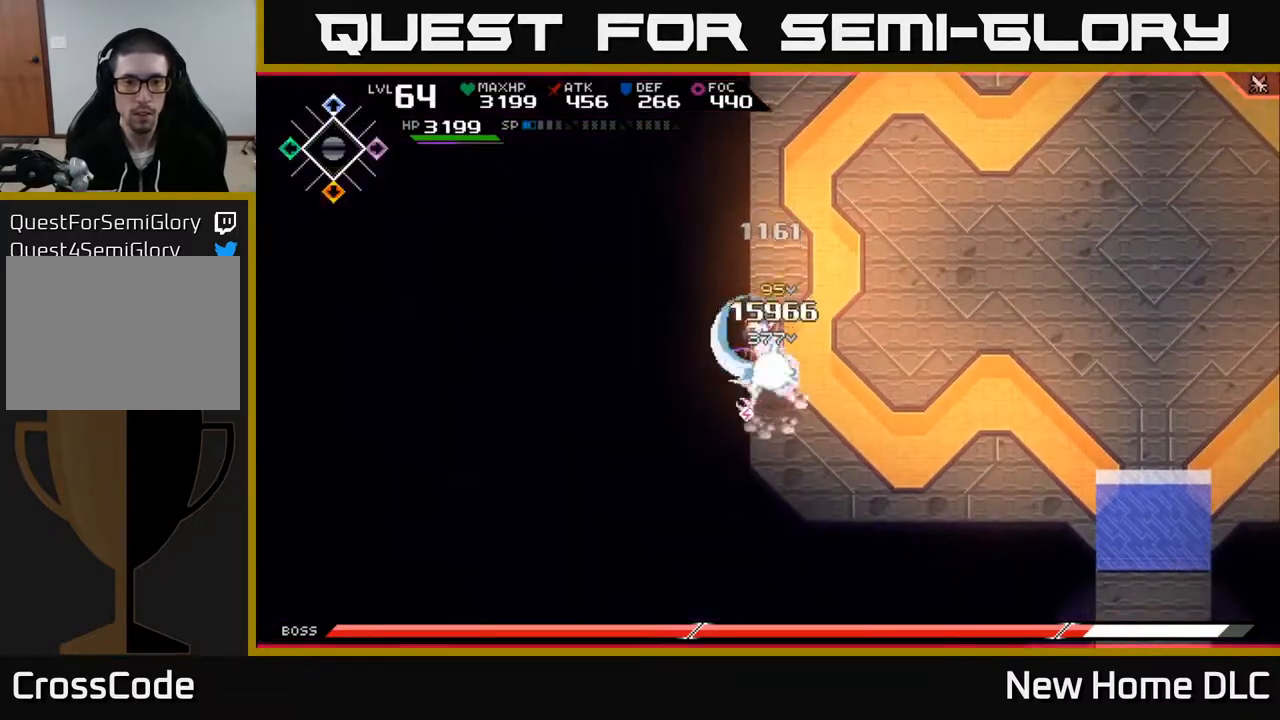
{"buttons": [], "left_stick": "down", "right_stick": "center", "events": [[67, "X", "up"], [133, "X", "down"], [233, "X", "up"], [300, "X", "down"], [300, "left_stick", "down"], [400, "X", "up"]]}
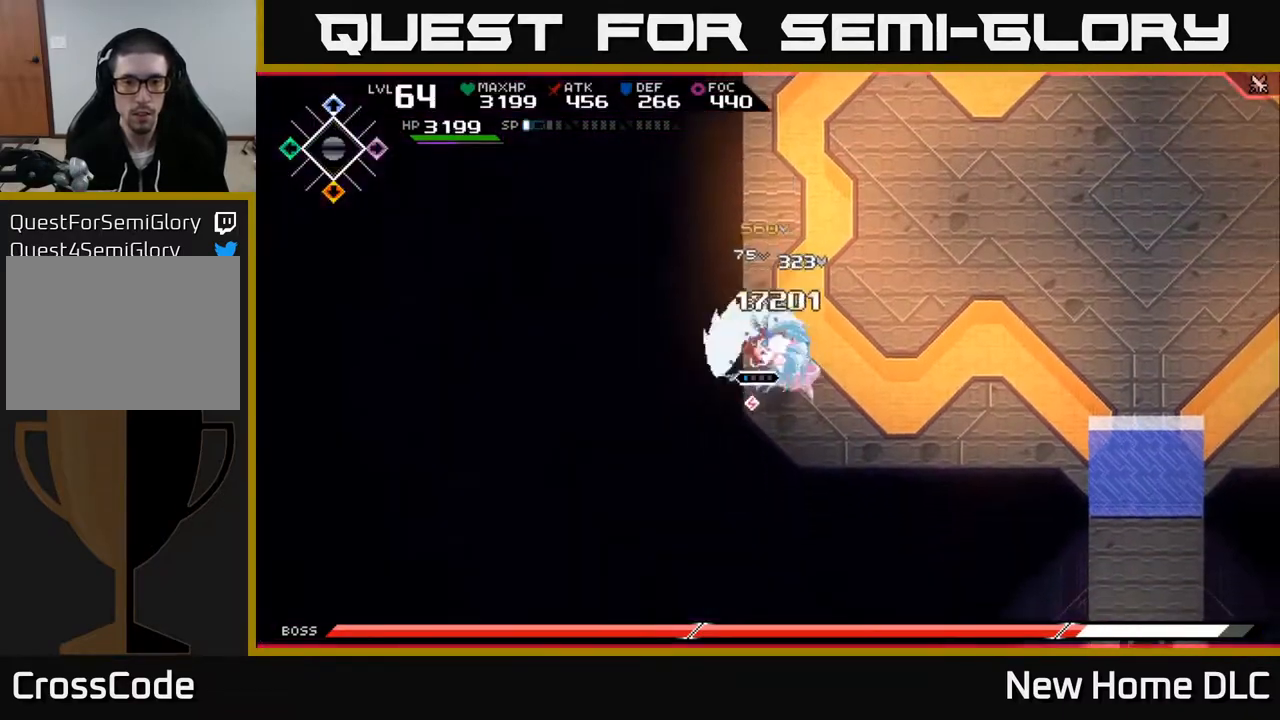
{"buttons": [], "left_stick": "center", "right_stick": "center", "events": [[50, "R2", "down"], [50, "X", "down"], [167, "R2", "up"], [167, "X", "up"], [317, "left_stick", "center"]]}
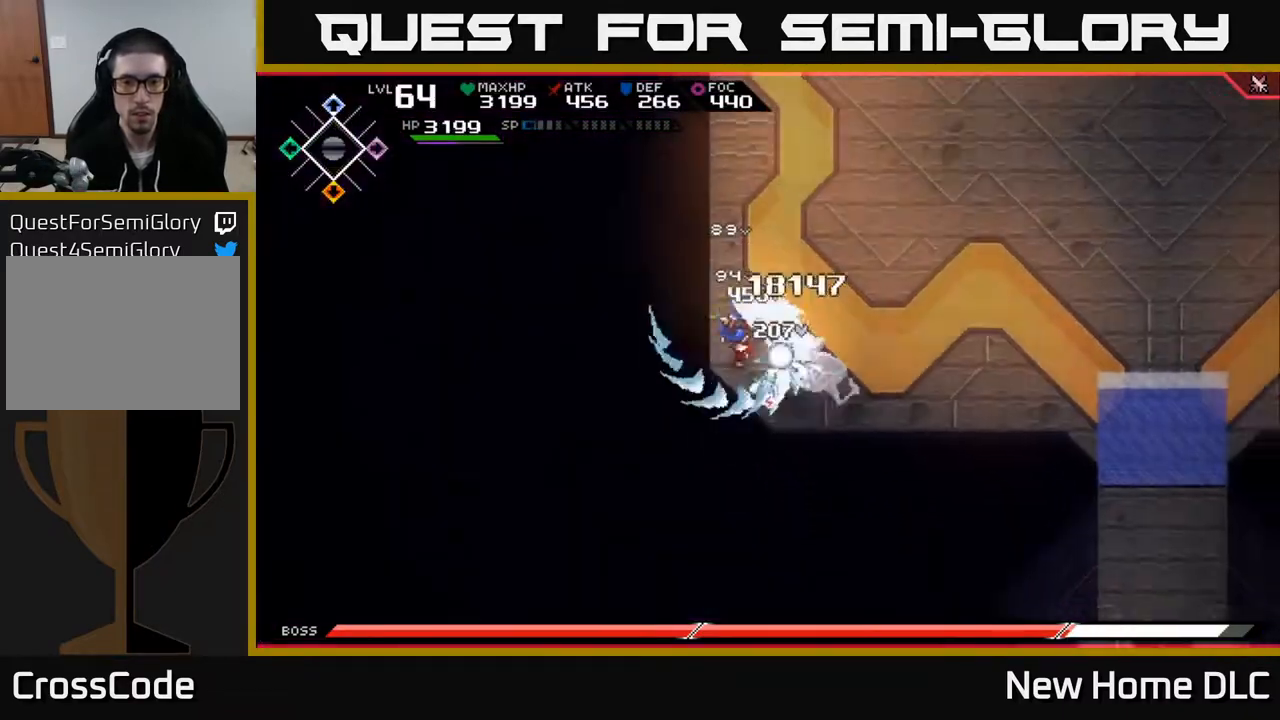
{"buttons": [], "left_stick": "up-right", "right_stick": "center", "events": [[33, "left_stick", "right"], [350, "L1", "down"], [350, "left_stick", "up-right"], [450, "L1", "up"]]}